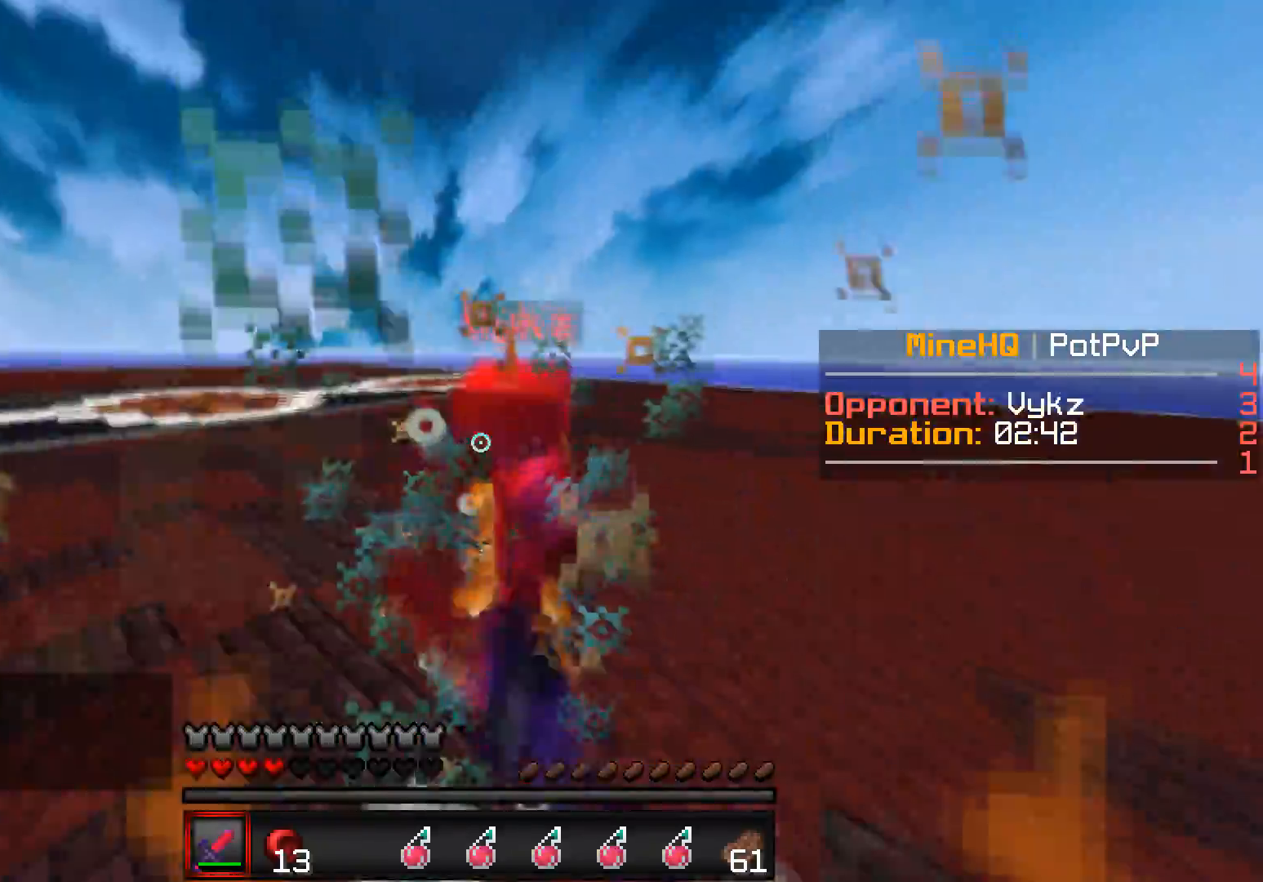
Gameplay with keyboard; each line is a JSON object with the keys held at the frame after it. "events" lists presses ("down") and releases ("up") of "a", "d", "s" and "w" between this image and that frame as [ms after this image, input, new state], when the widget could be followed in between. No other keys are recorded. Mouse input is not recorded.
{"keys": ["w"], "events": [[83, "w", "up"], [100, "w", "down"]]}
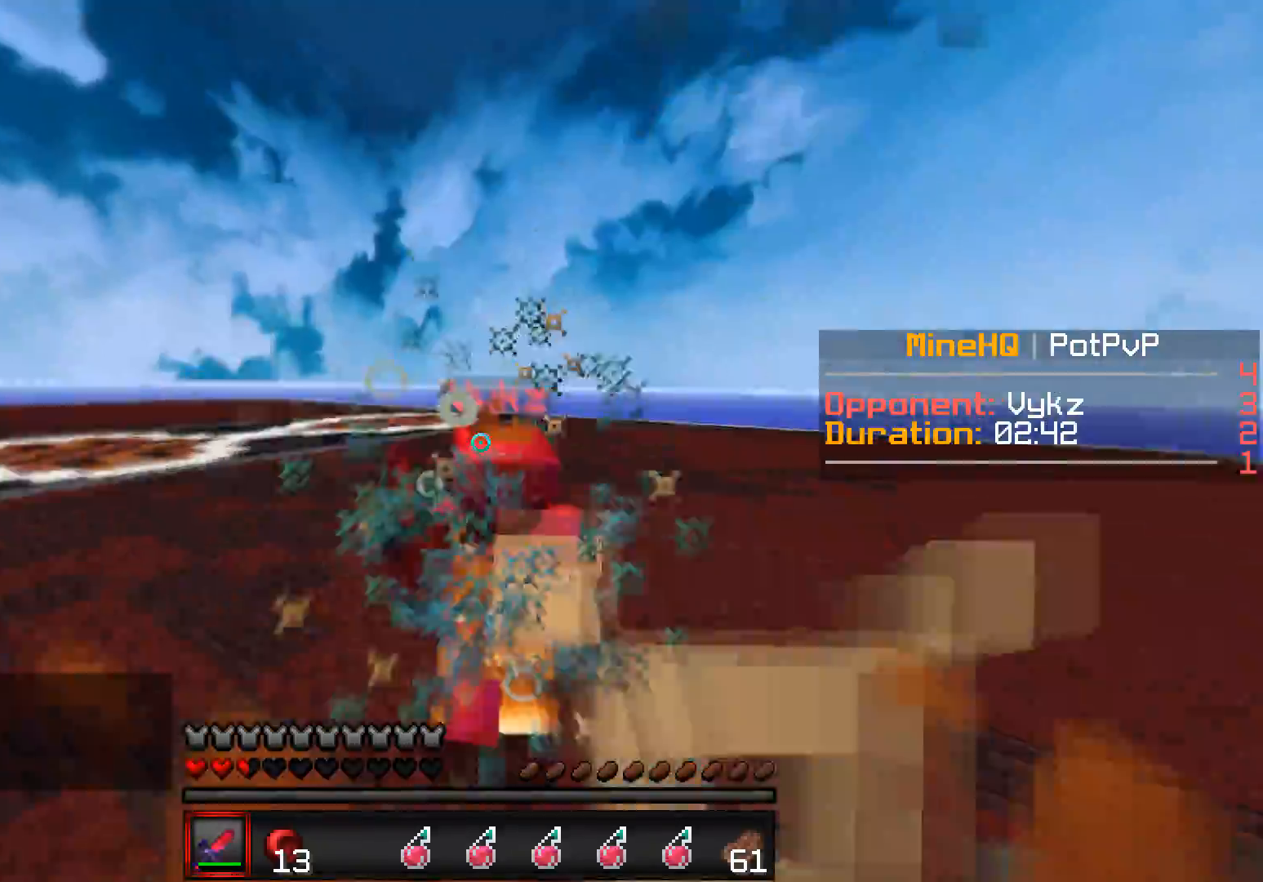
{"keys": ["w"], "events": []}
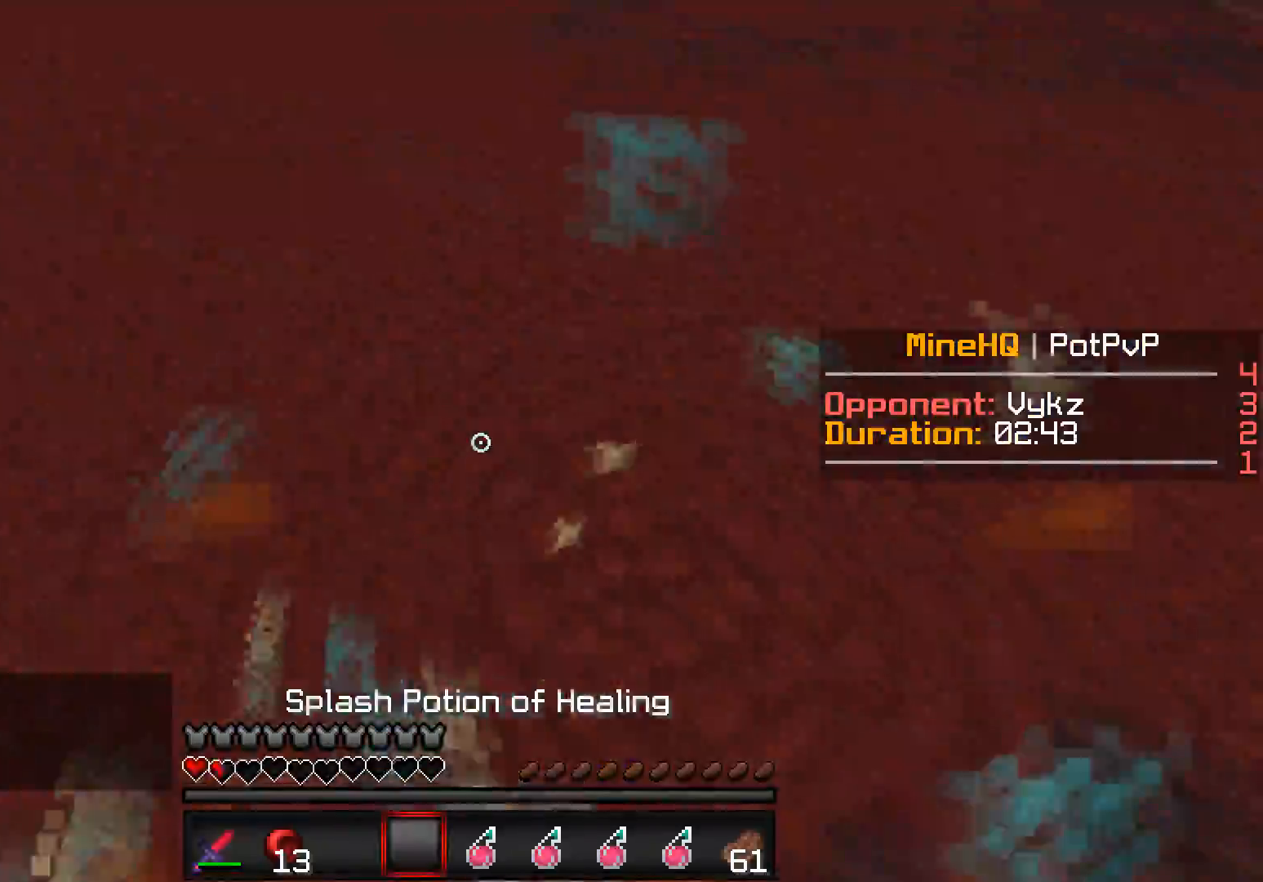
{"keys": ["w"], "events": []}
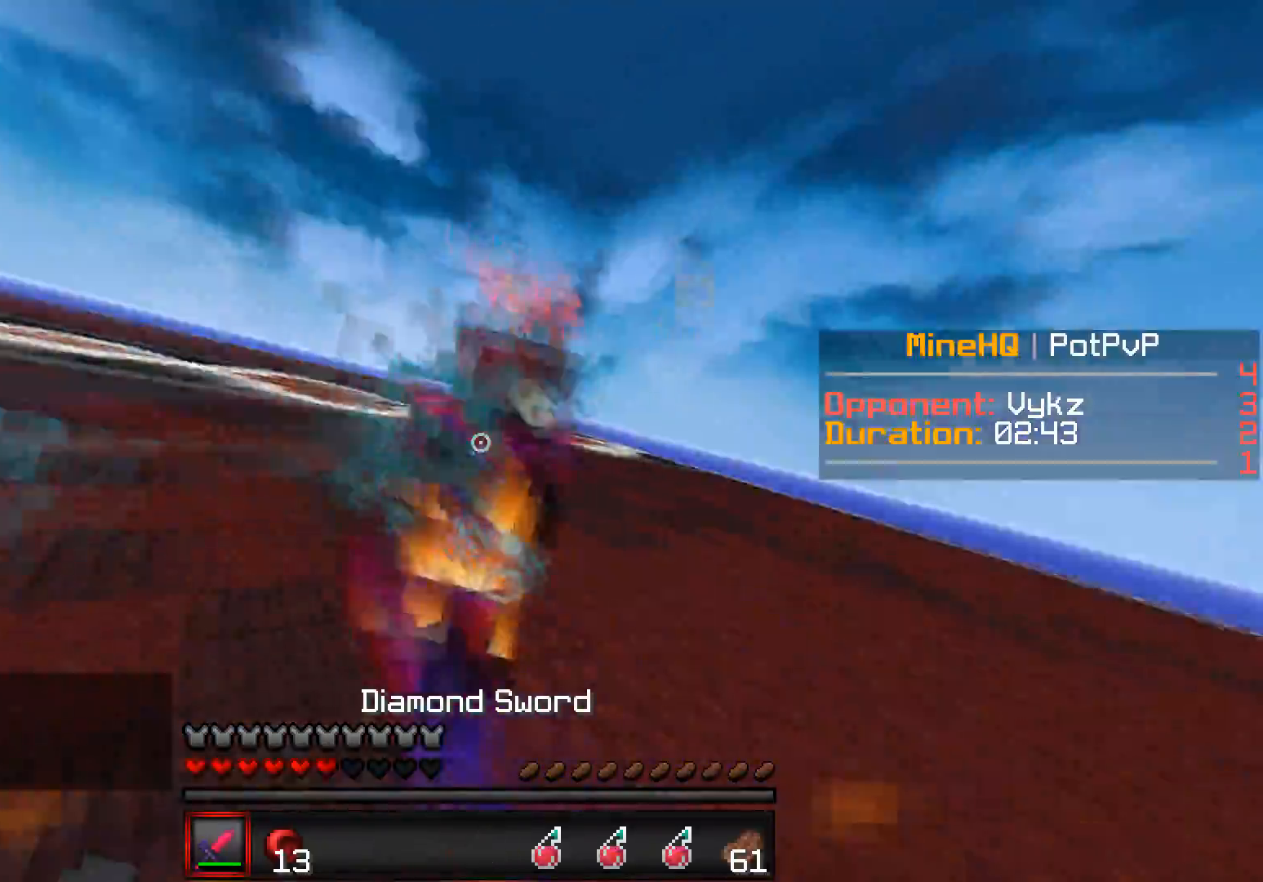
{"keys": ["w"], "events": [[50, "d", "down"], [450, "d", "up"]]}
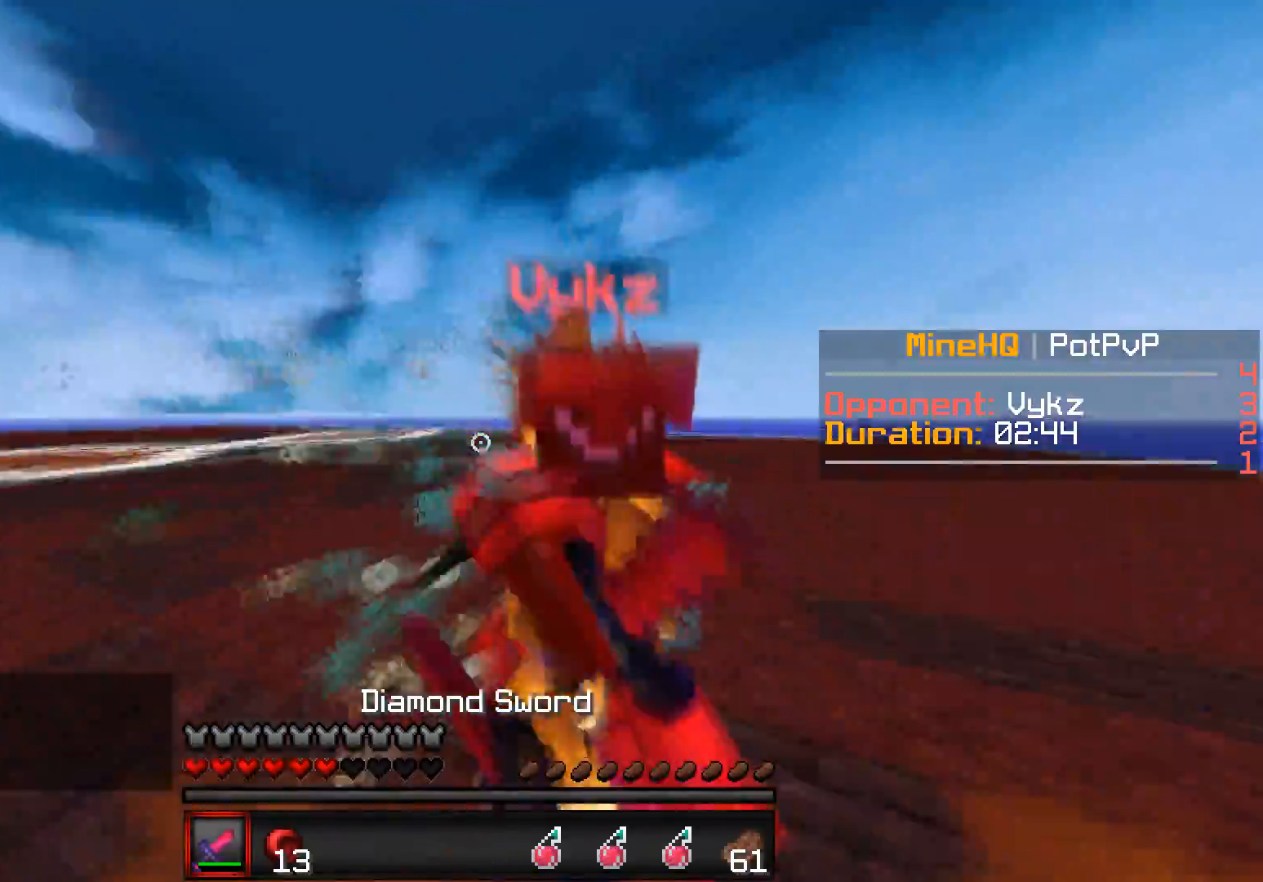
{"keys": ["d", "w"], "events": [[133, "d", "down"]]}
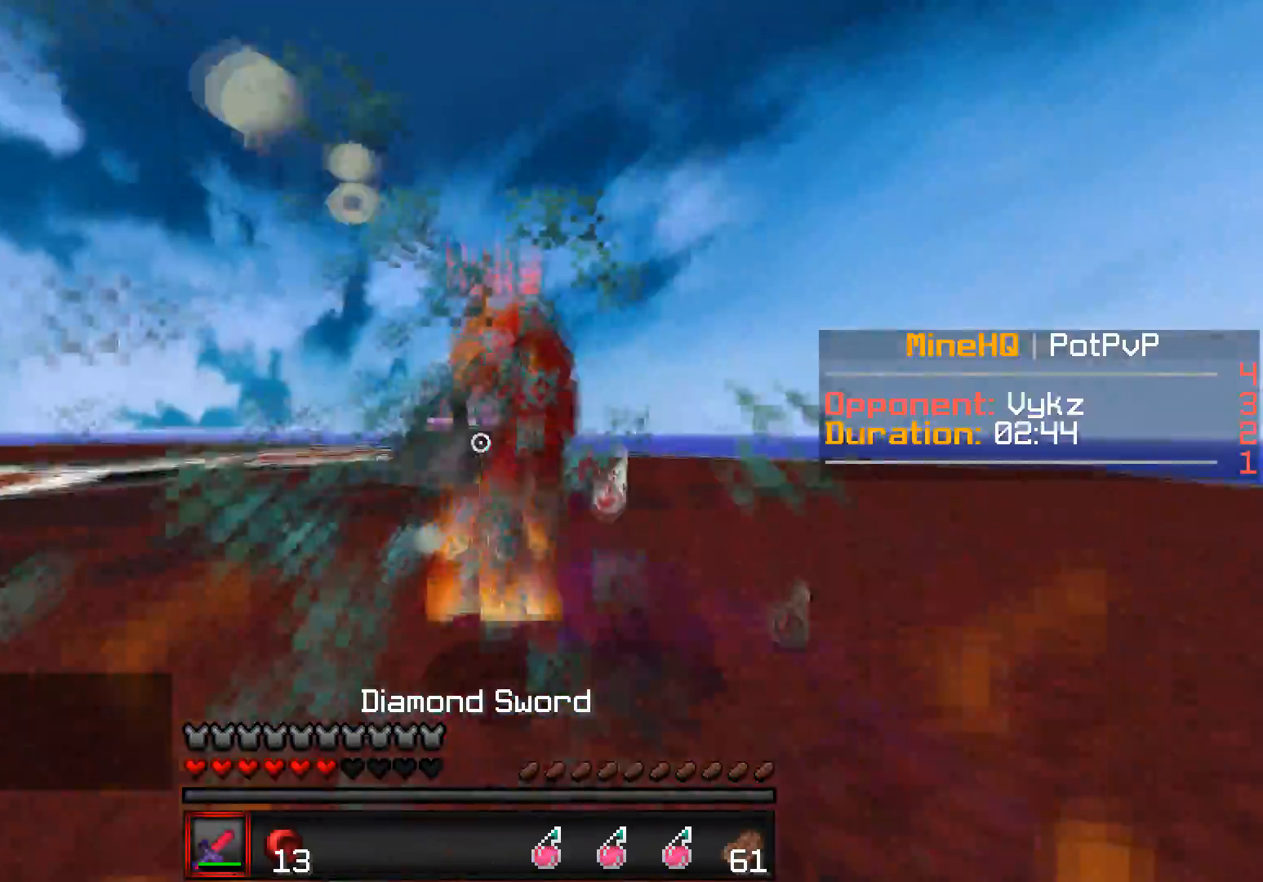
{"keys": ["d", "w"], "events": [[17, "d", "up"], [400, "d", "down"]]}
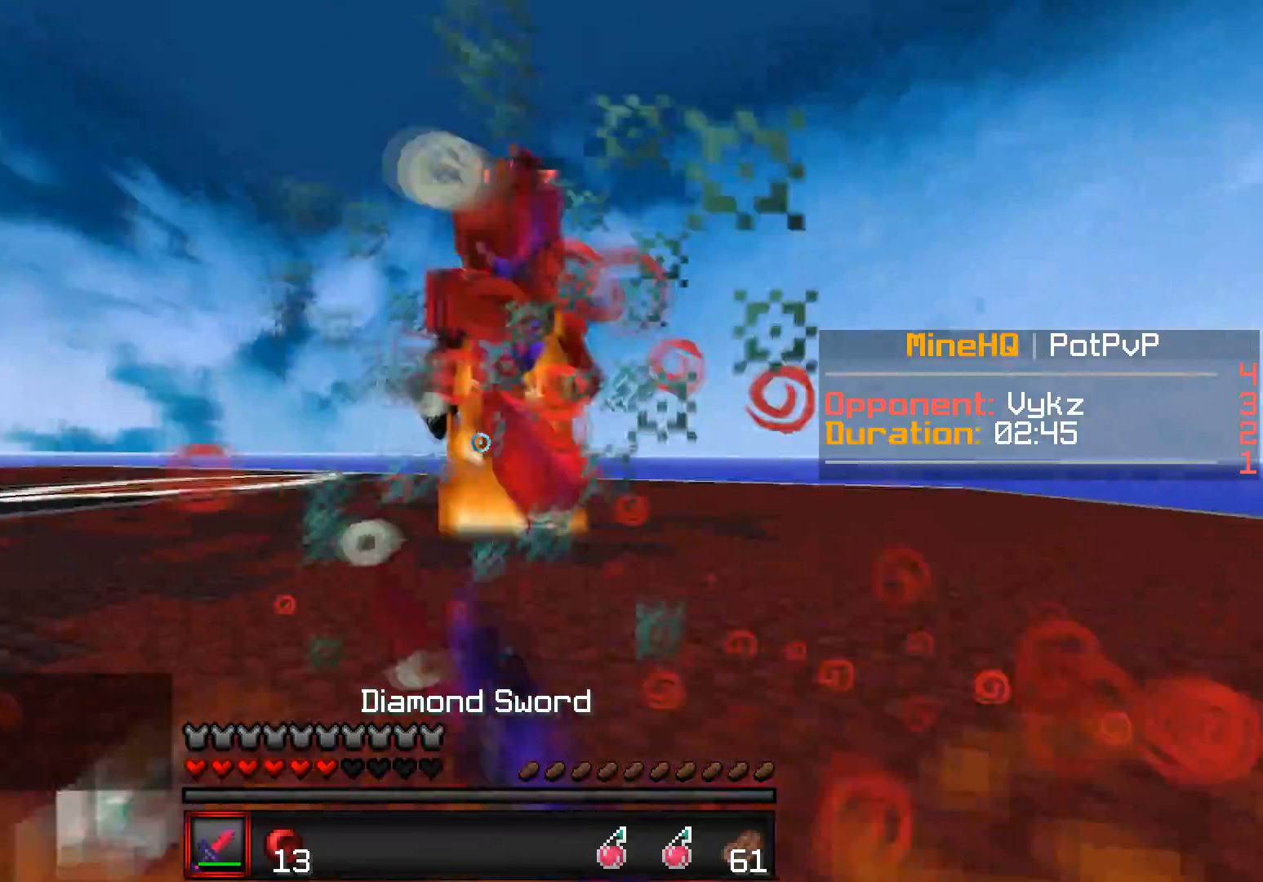
{"keys": ["d", "w"], "events": []}
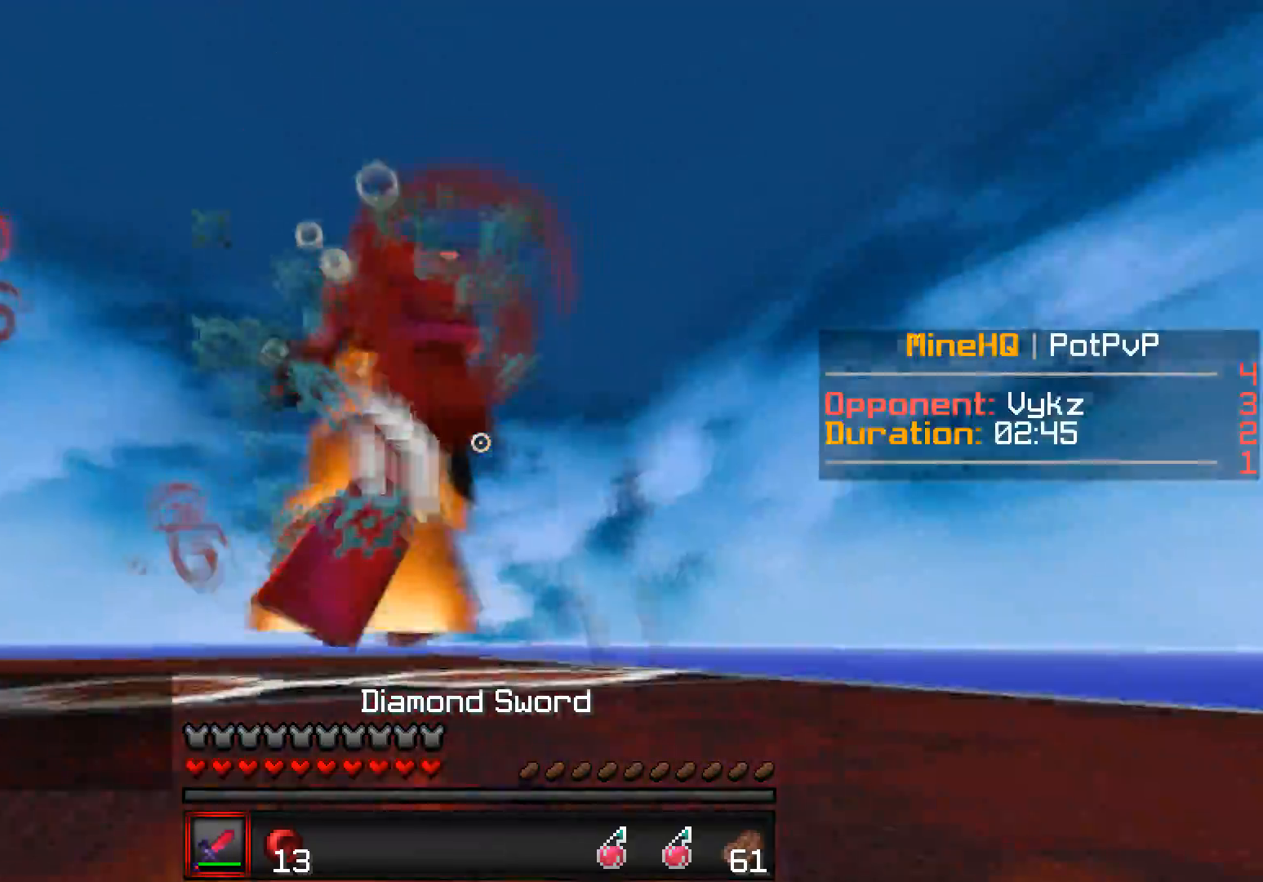
{"keys": ["d", "w"], "events": [[50, "w", "up"], [100, "w", "down"]]}
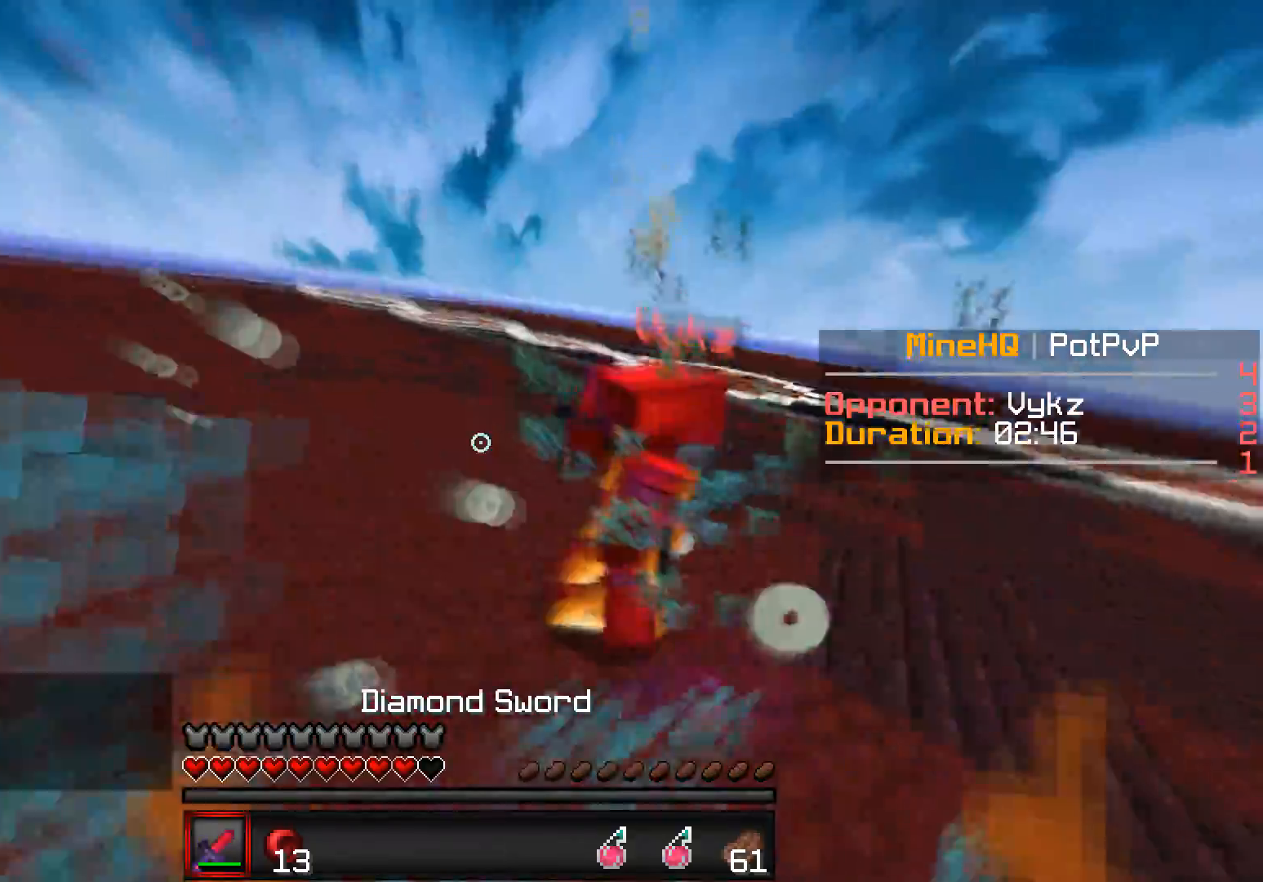
{"keys": ["a", "w"], "events": [[350, "a", "down"], [367, "d", "up"]]}
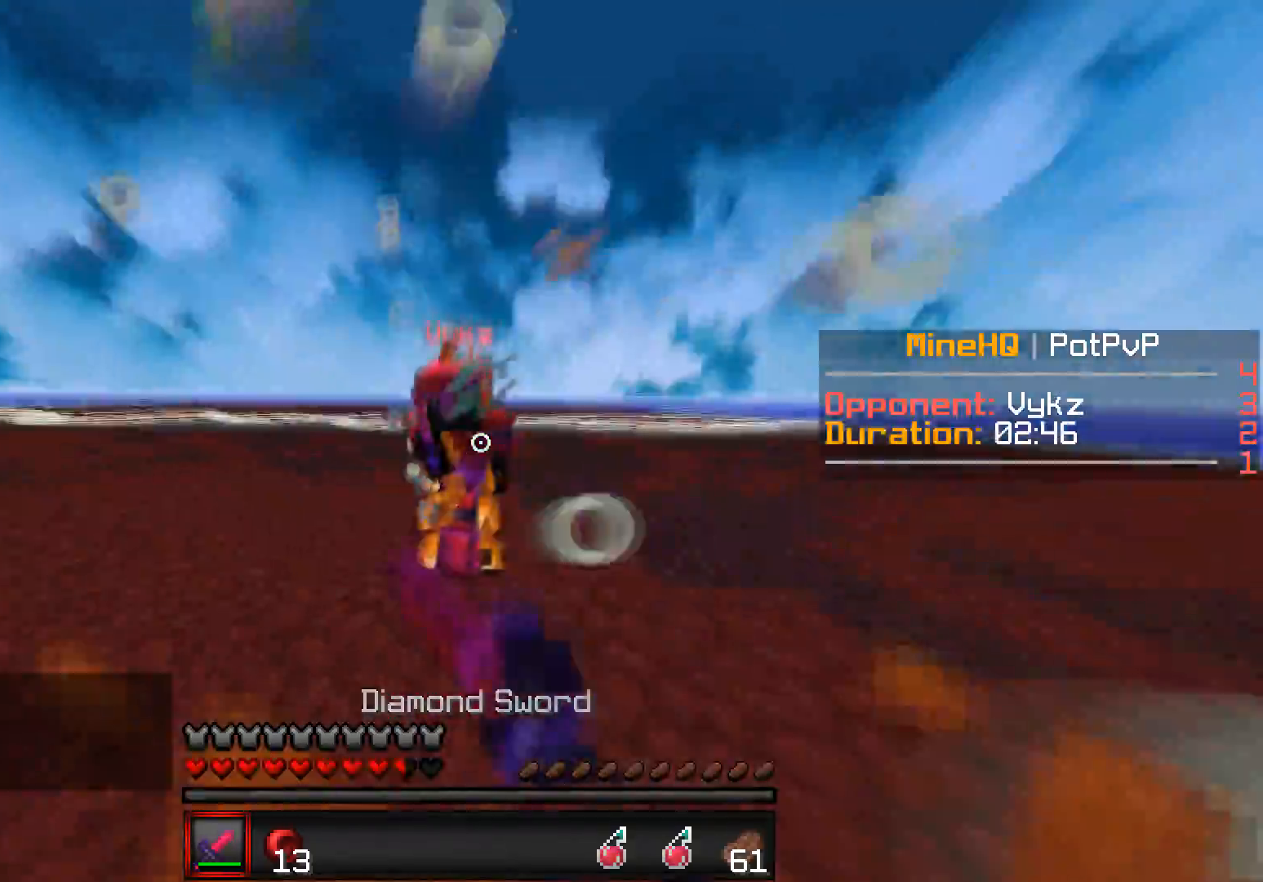
{"keys": ["a", "w"], "events": []}
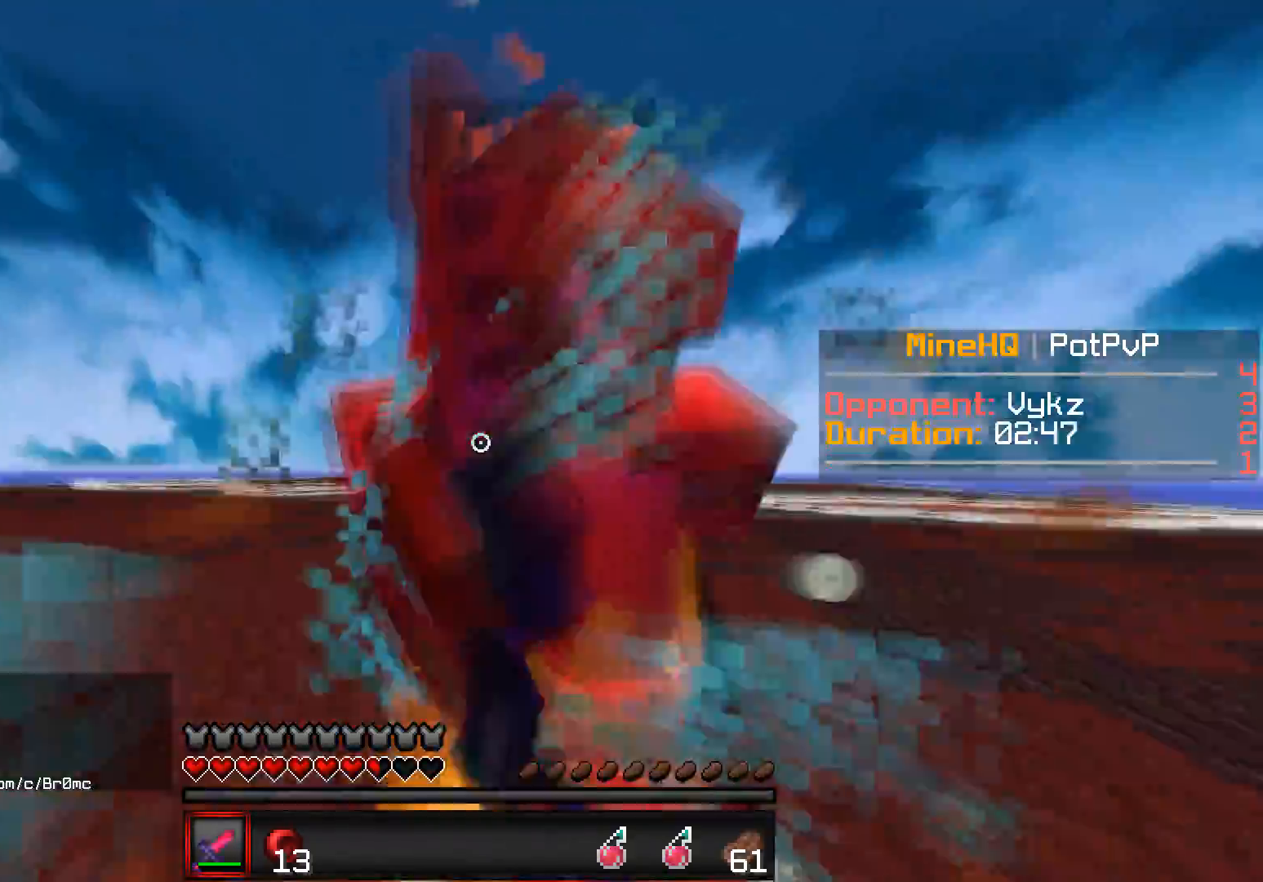
{"keys": ["a", "w"], "events": []}
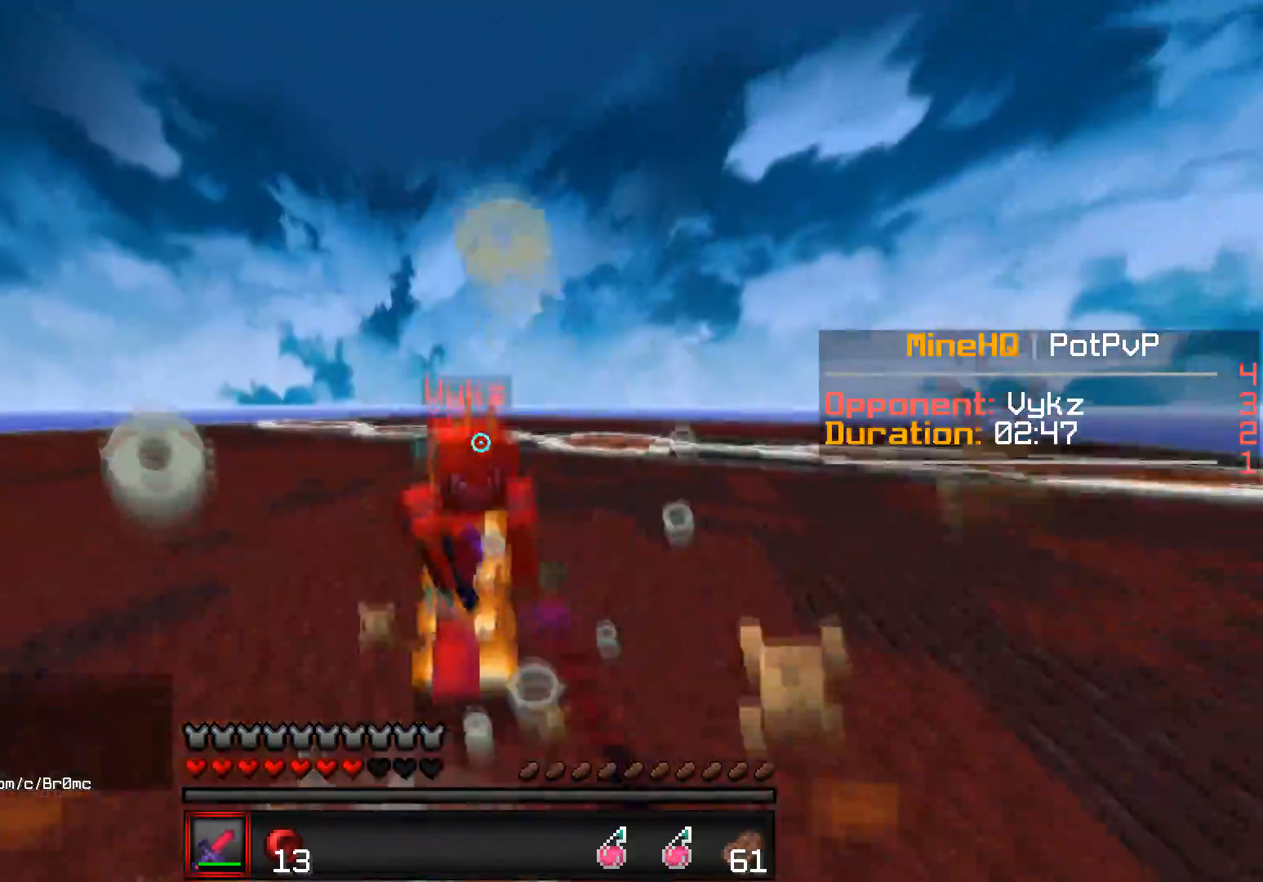
{"keys": ["w"], "events": [[50, "a", "up"]]}
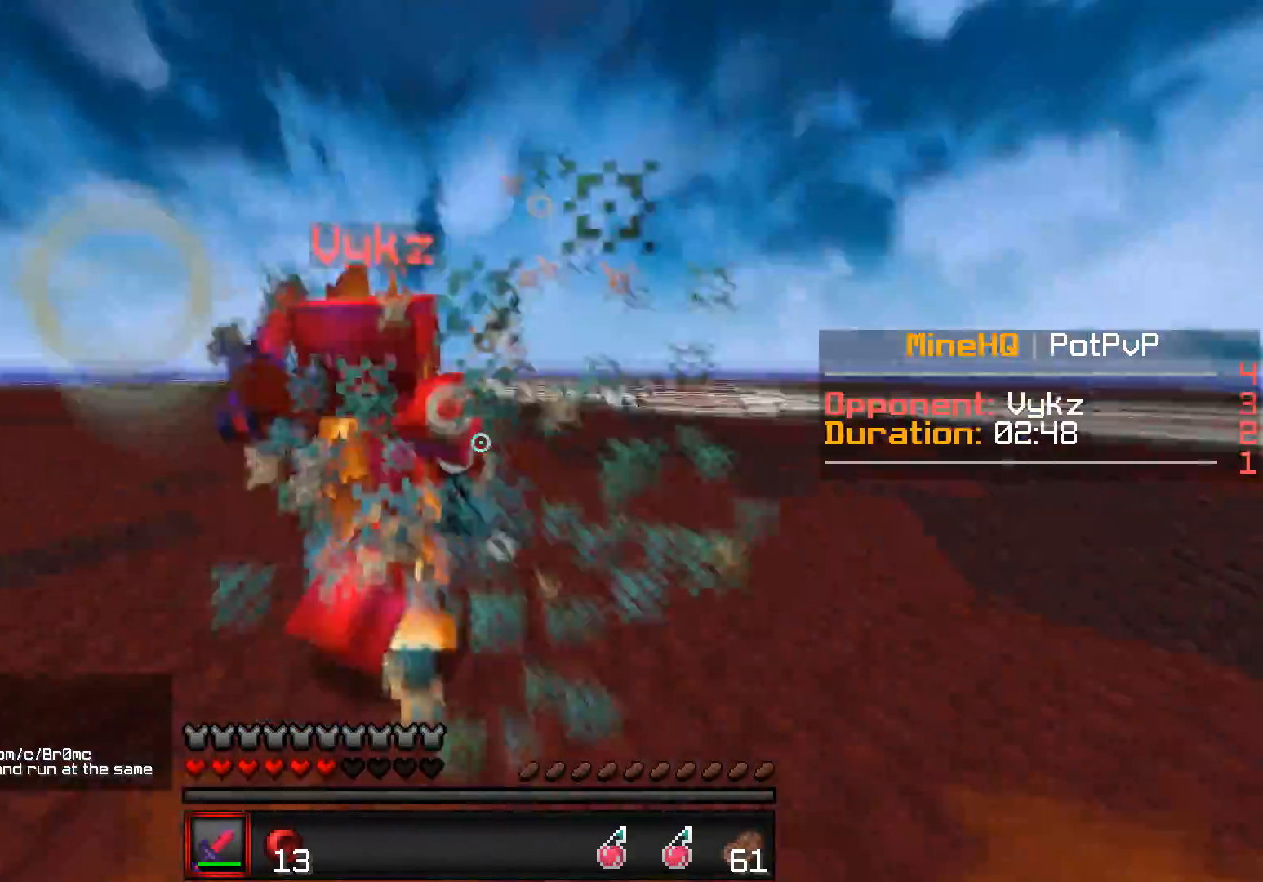
{"keys": ["w"], "events": []}
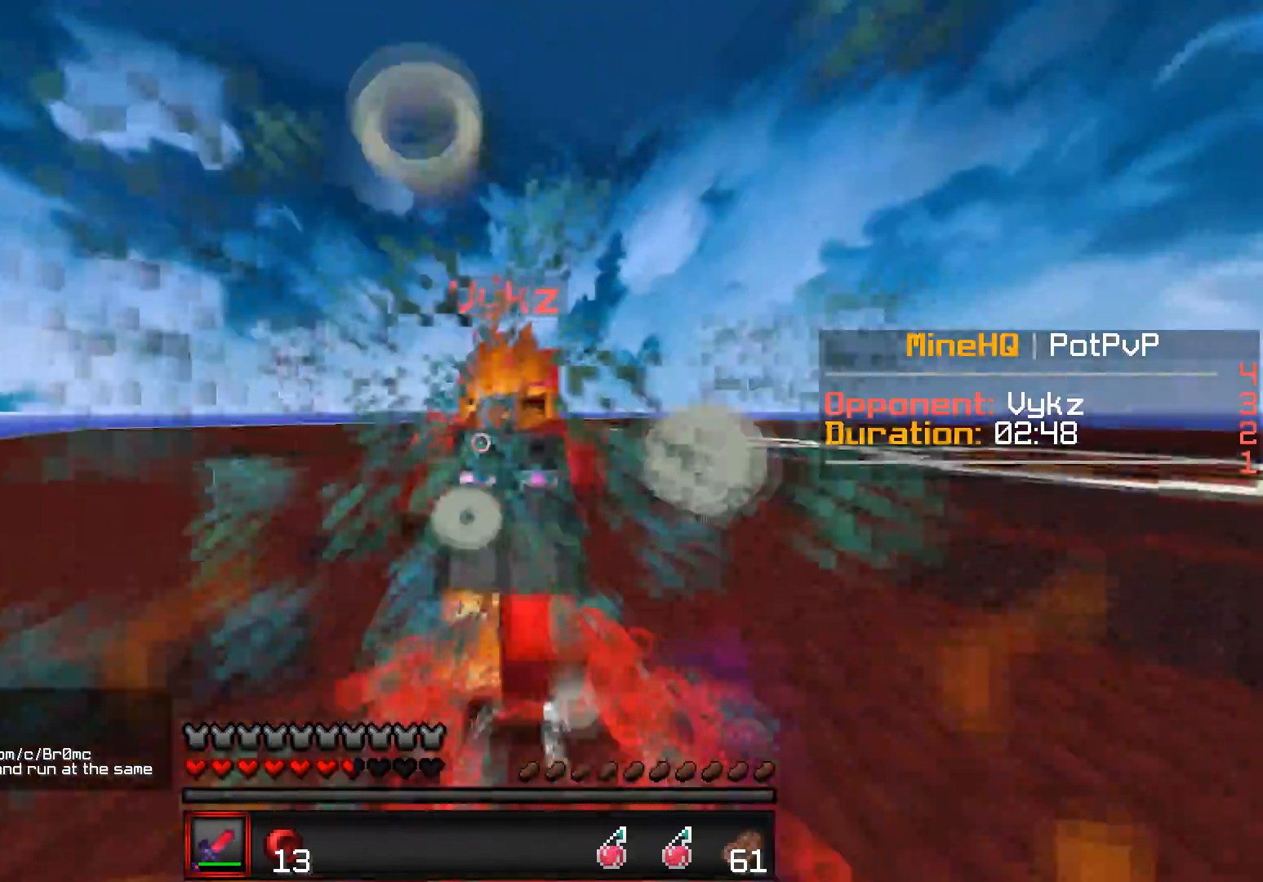
{"keys": ["w"], "events": []}
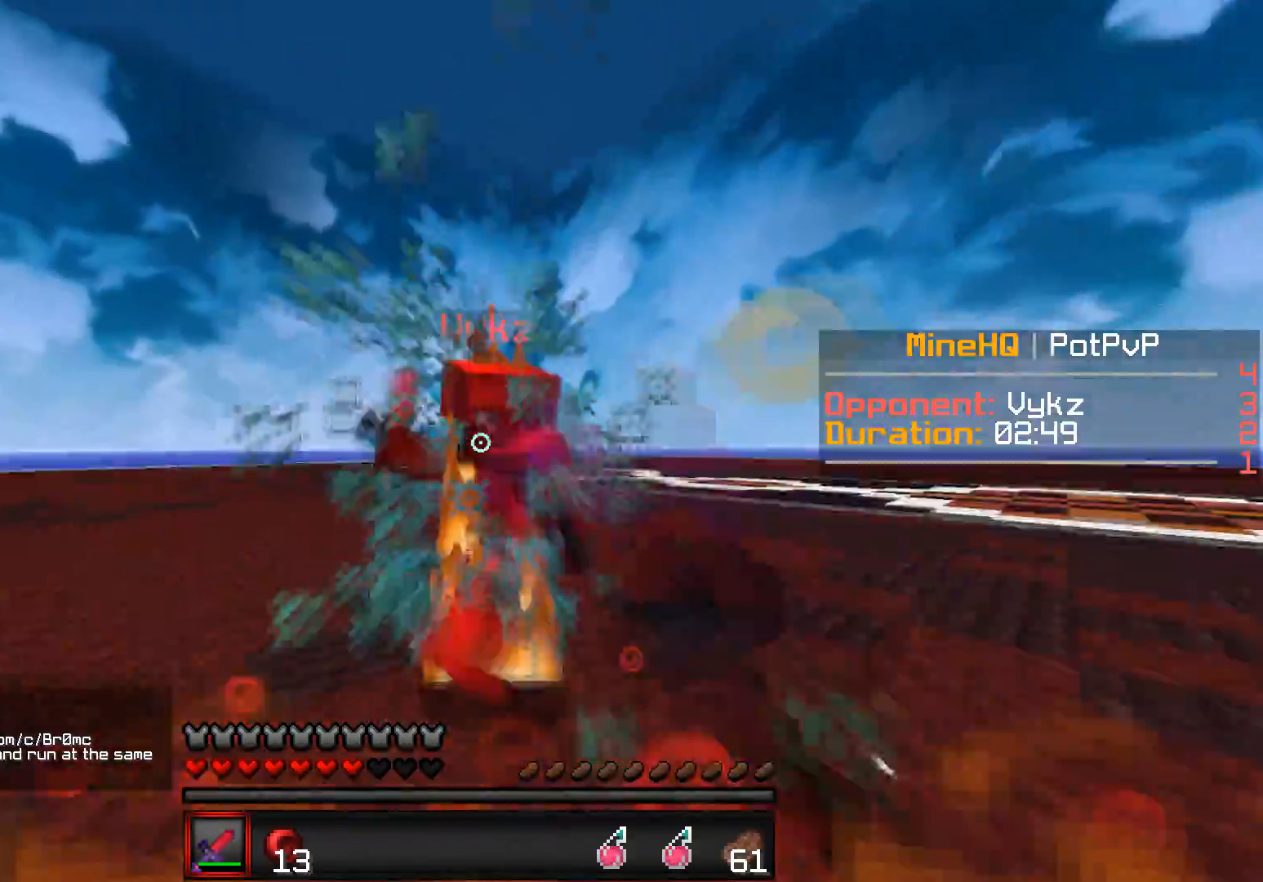
{"keys": ["a", "w"], "events": [[50, "a", "down"]]}
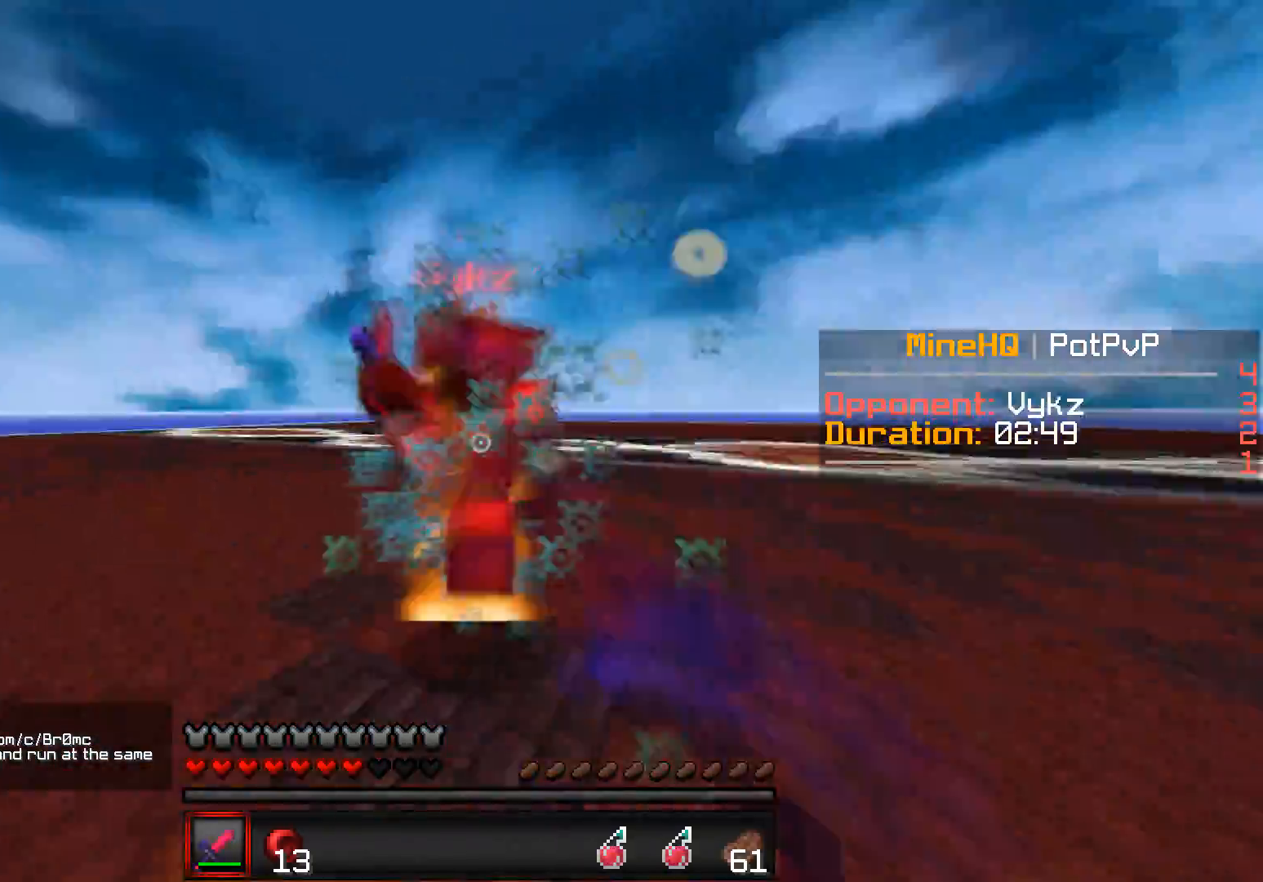
{"keys": ["d", "w"], "events": [[400, "d", "down"], [500, "a", "up"]]}
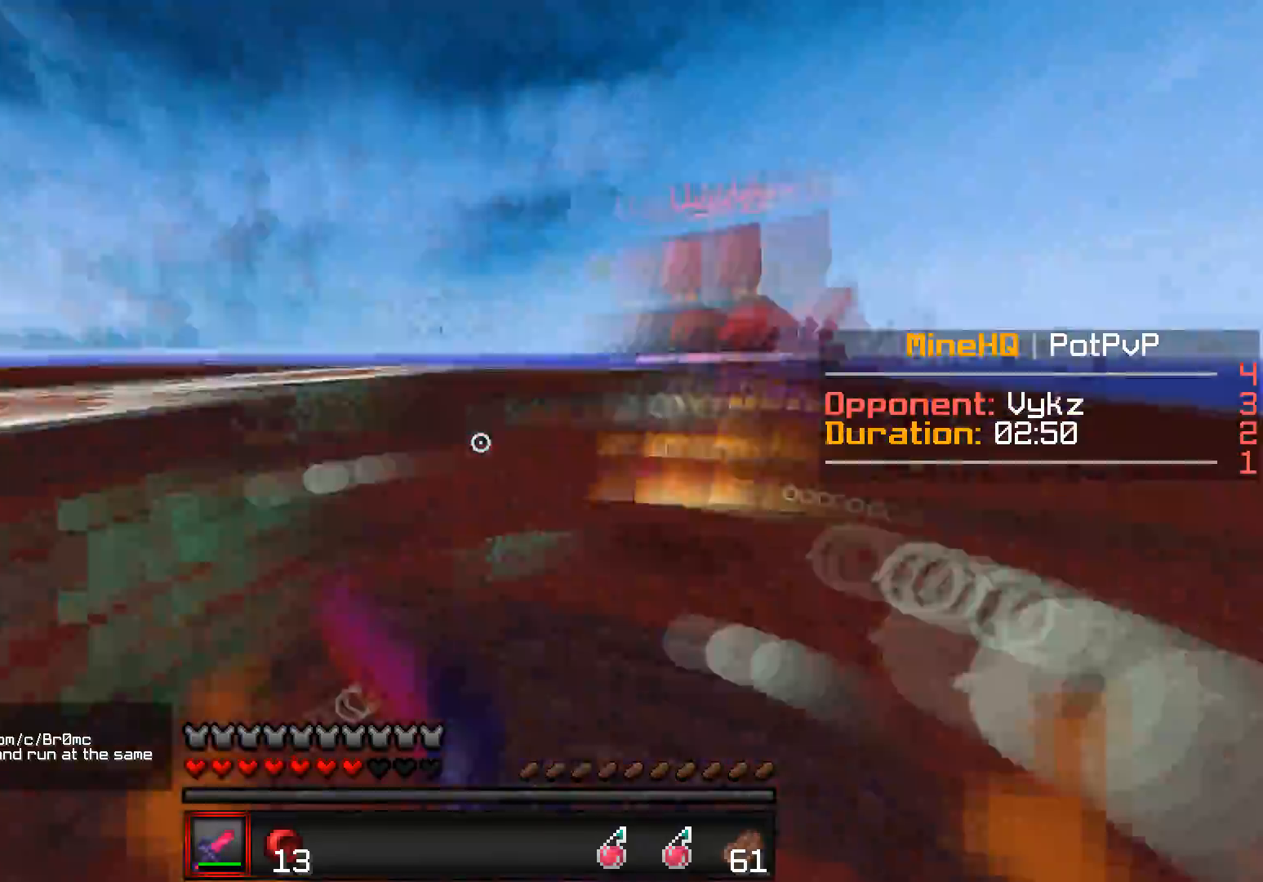
{"keys": ["d", "w"], "events": []}
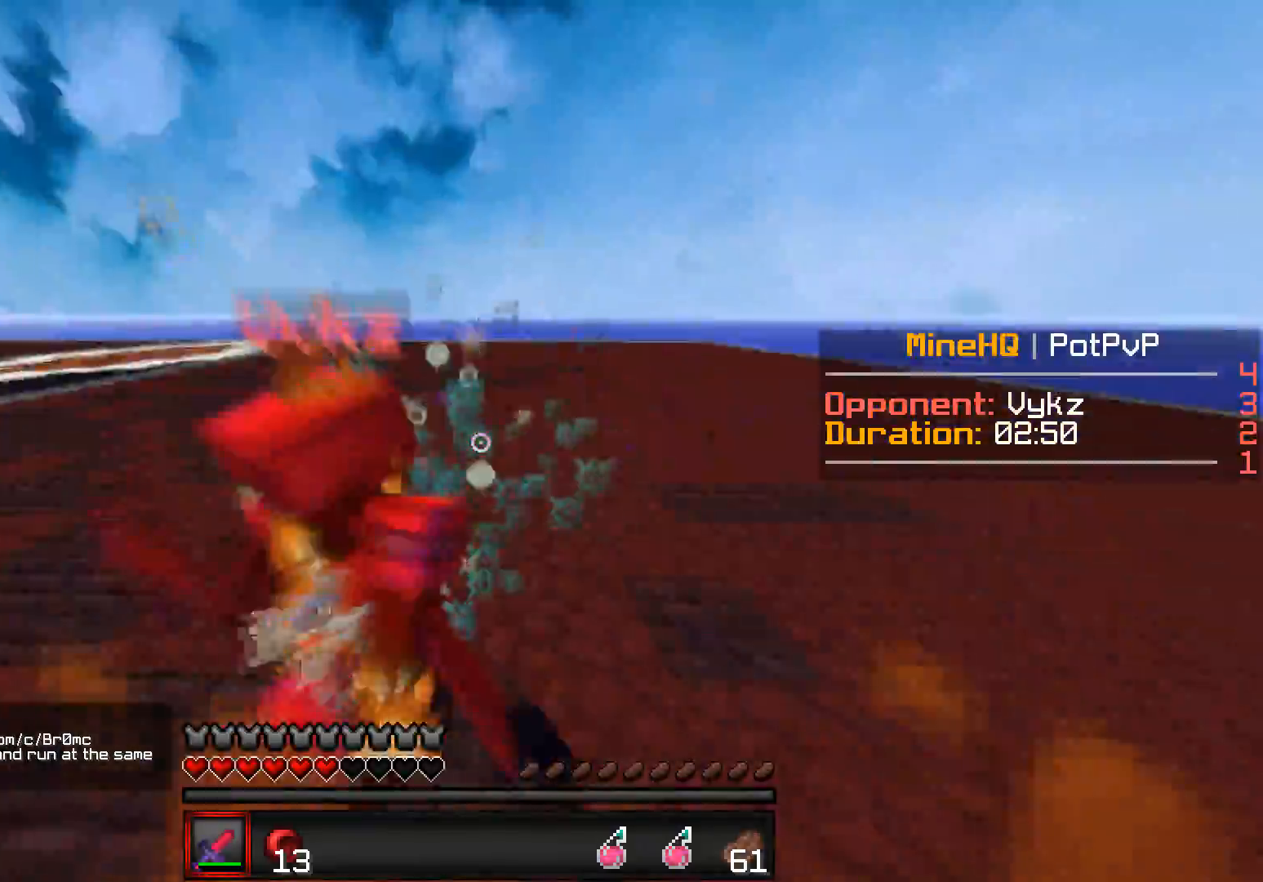
{"keys": ["d", "w"], "events": []}
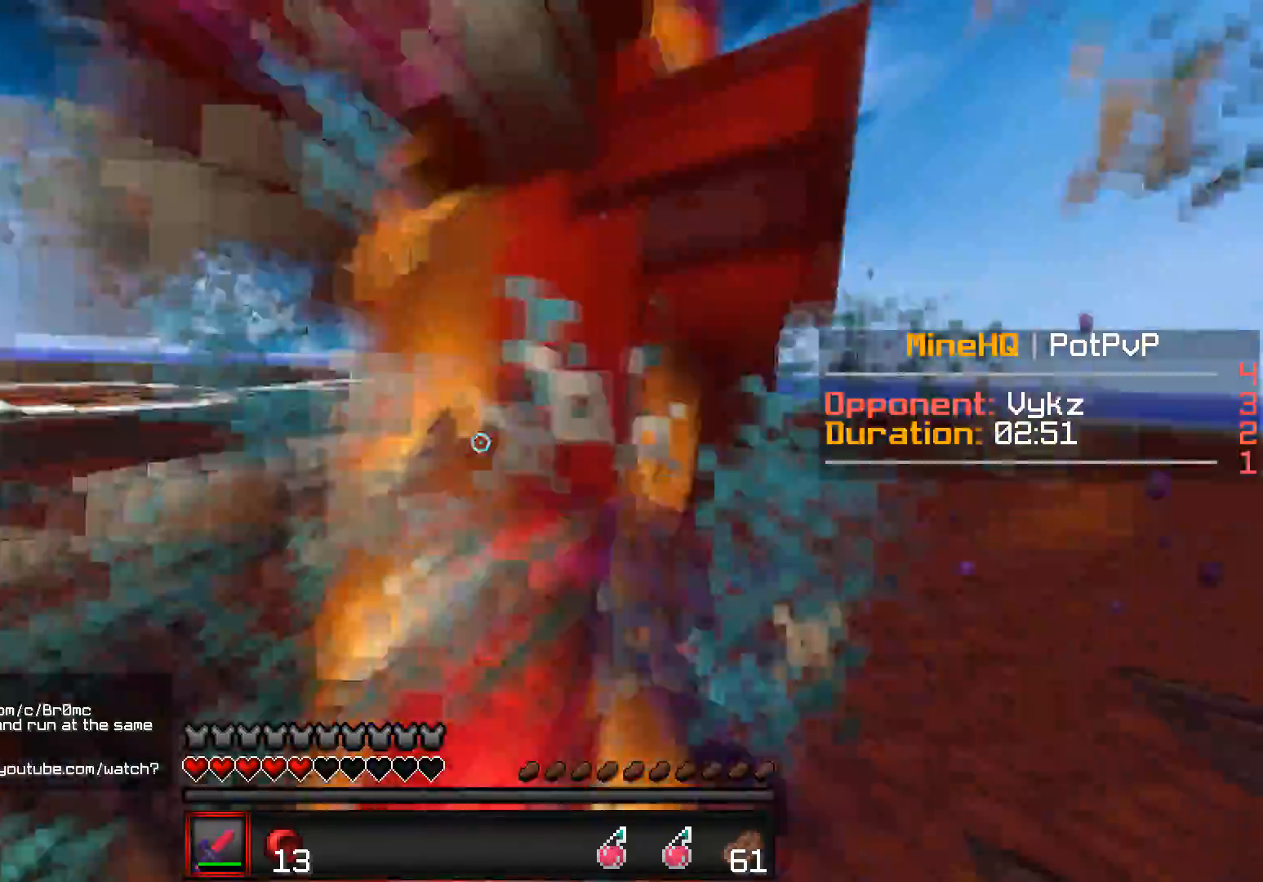
{"keys": ["d", "w"], "events": [[150, "w", "up"], [500, "w", "down"]]}
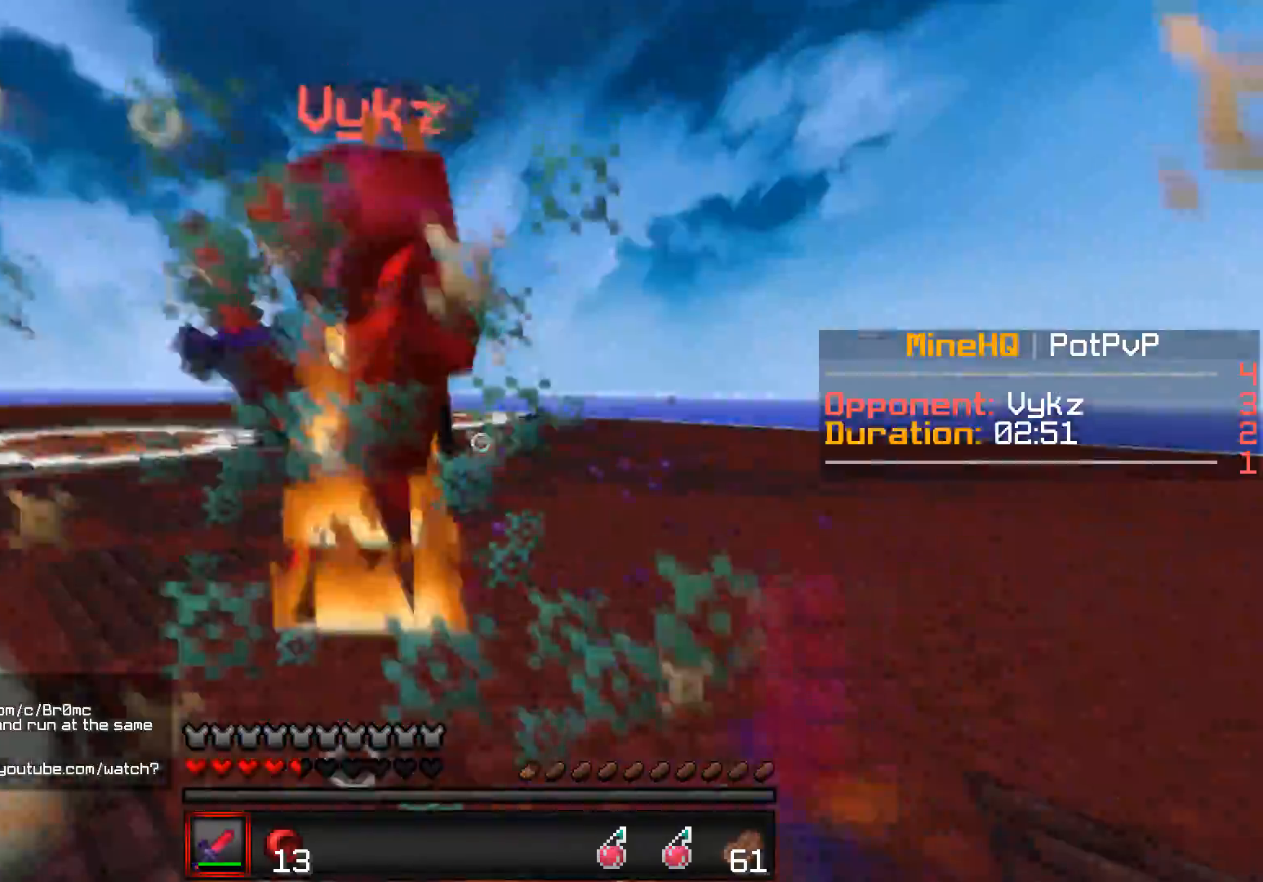
{"keys": ["d", "w"], "events": []}
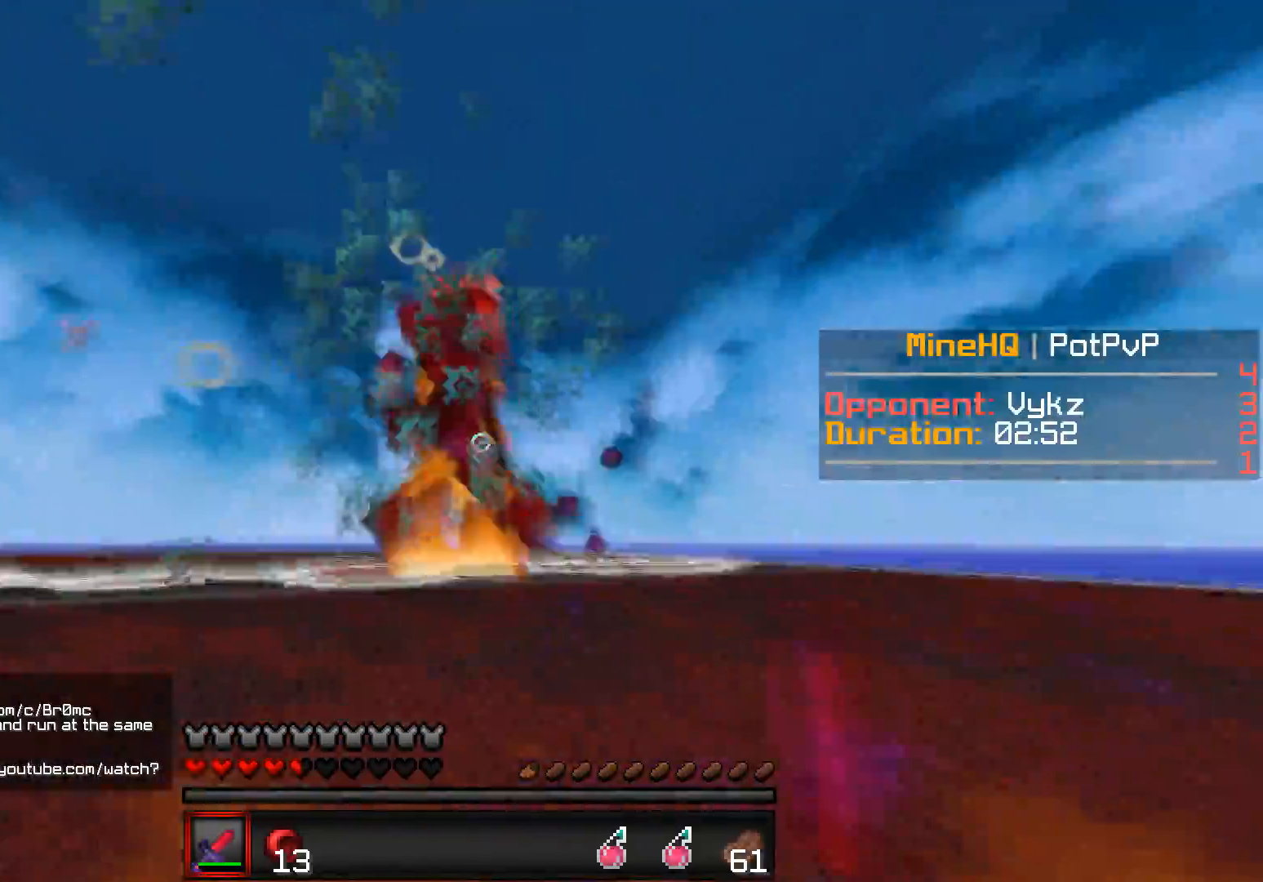
{"keys": ["d", "w"], "events": []}
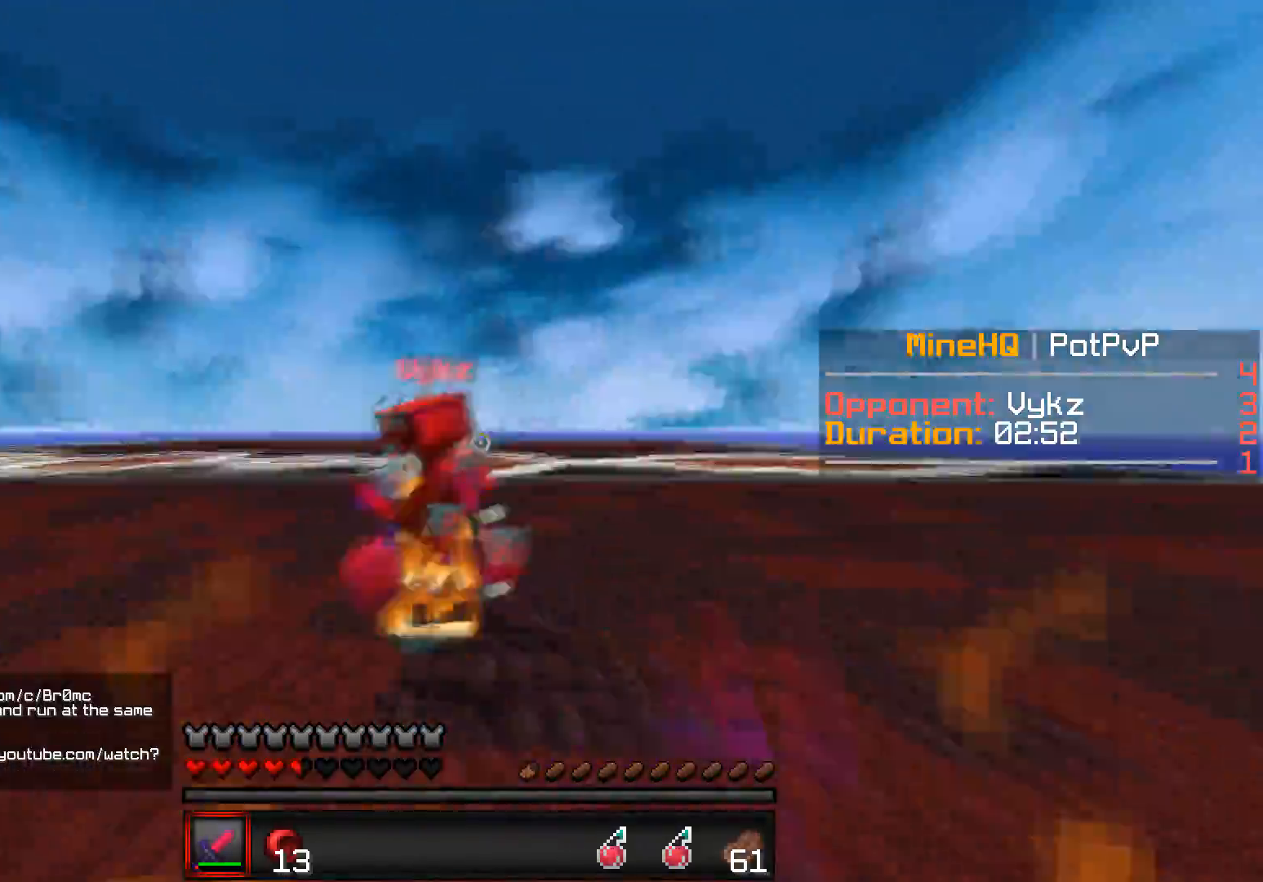
{"keys": ["a", "w"], "events": [[250, "a", "down"], [367, "d", "up"]]}
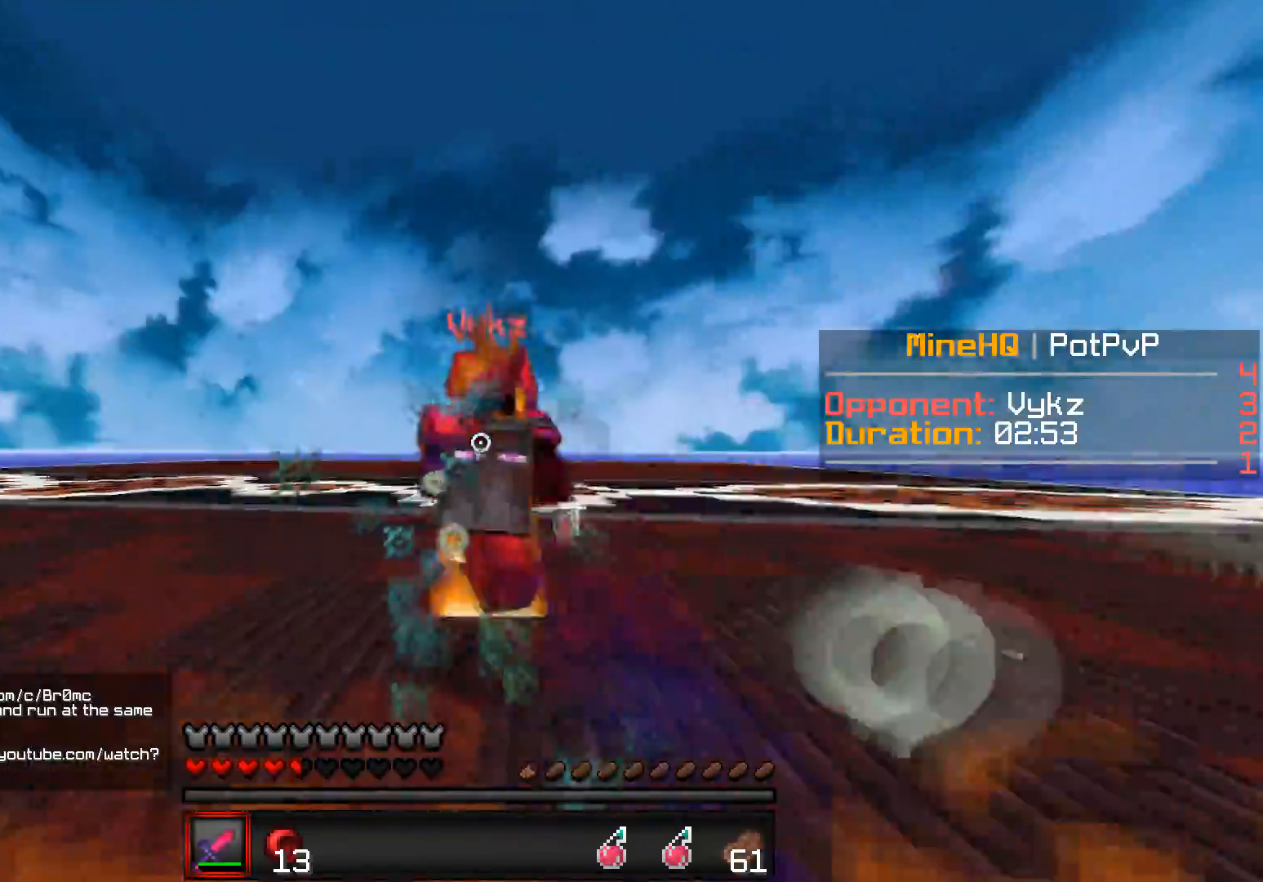
{"keys": ["d", "w"], "events": [[17, "a", "up"], [500, "d", "down"]]}
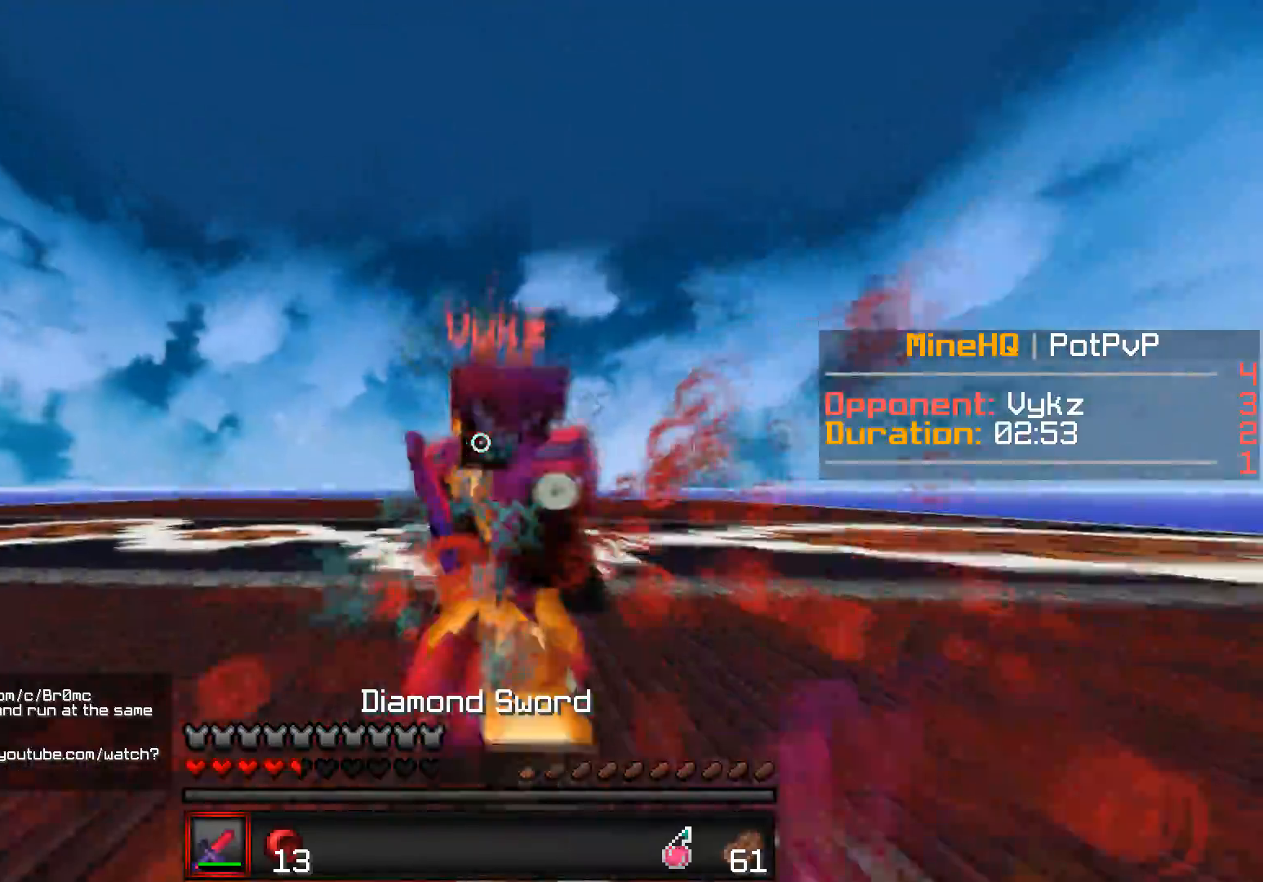
{"keys": ["d", "w"], "events": []}
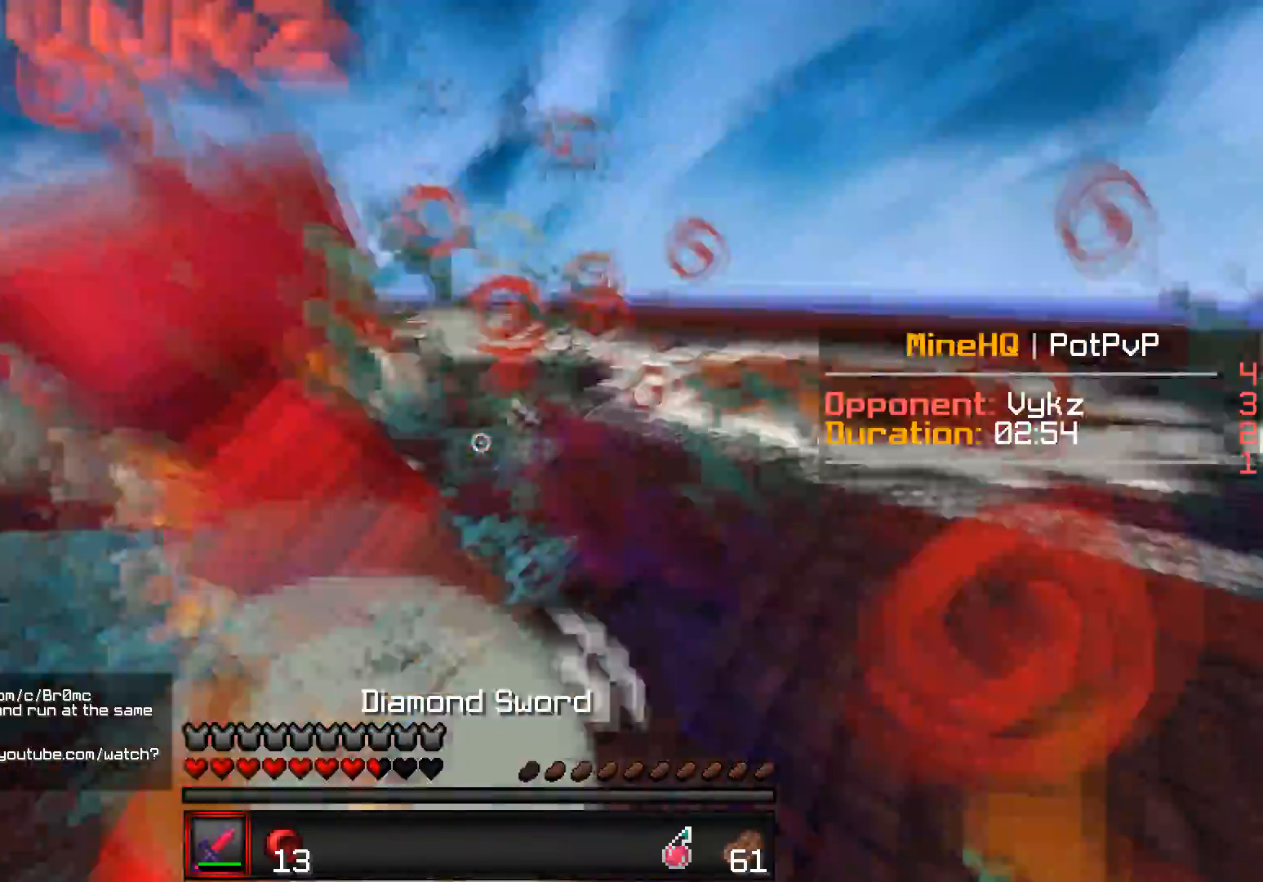
{"keys": ["a"], "events": [[33, "w", "up"], [50, "w", "down"], [350, "a", "down"], [450, "d", "up"], [467, "w", "up"]]}
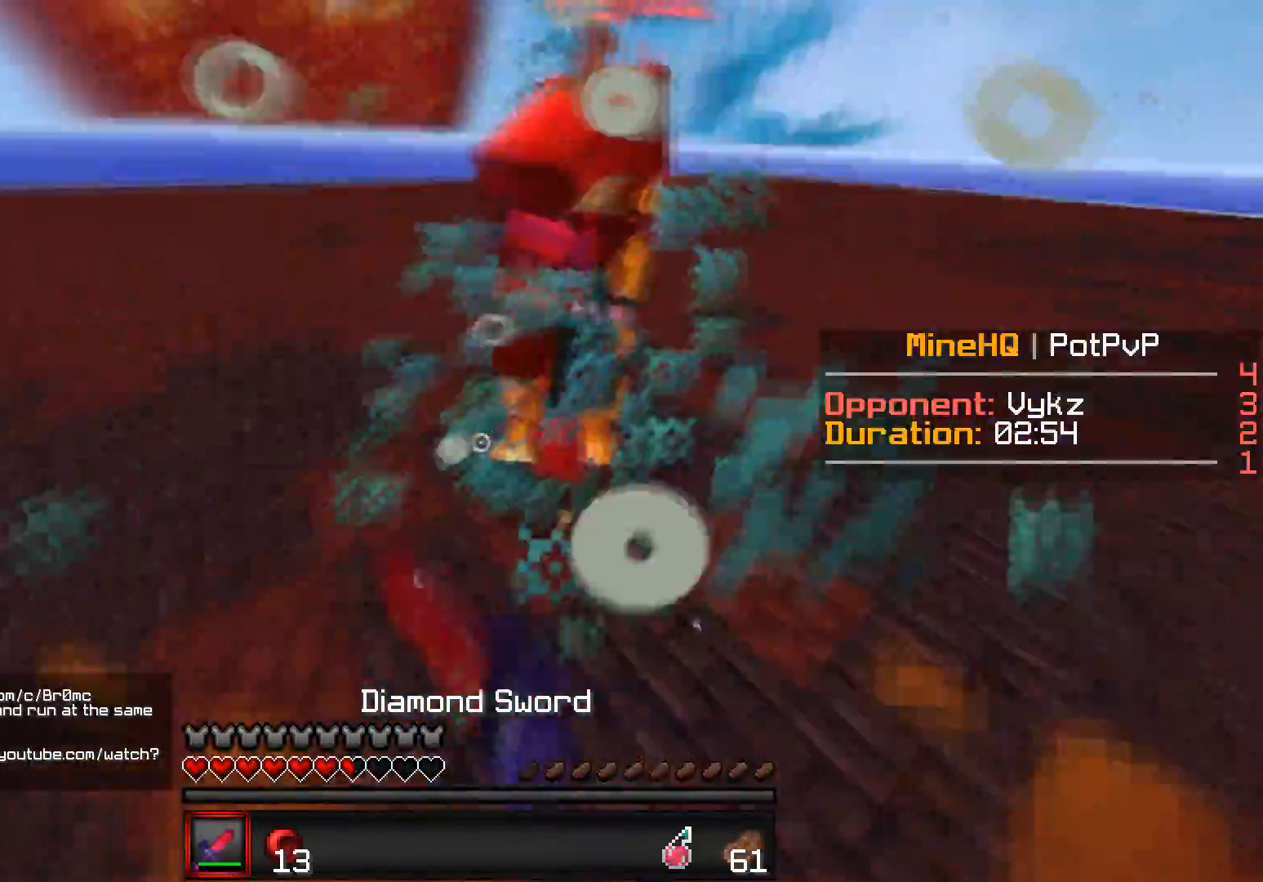
{"keys": ["a", "w"], "events": [[33, "w", "down"]]}
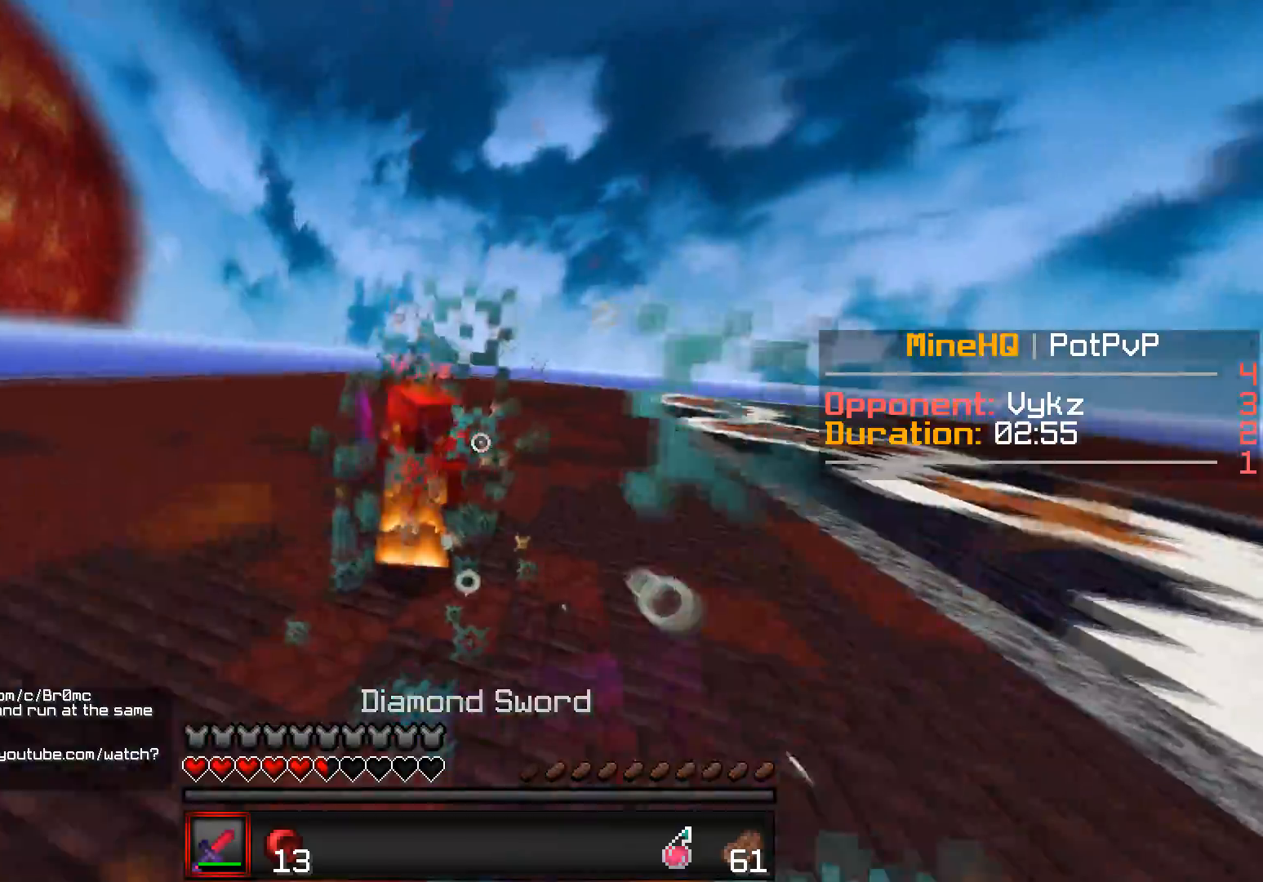
{"keys": ["a", "w"]}
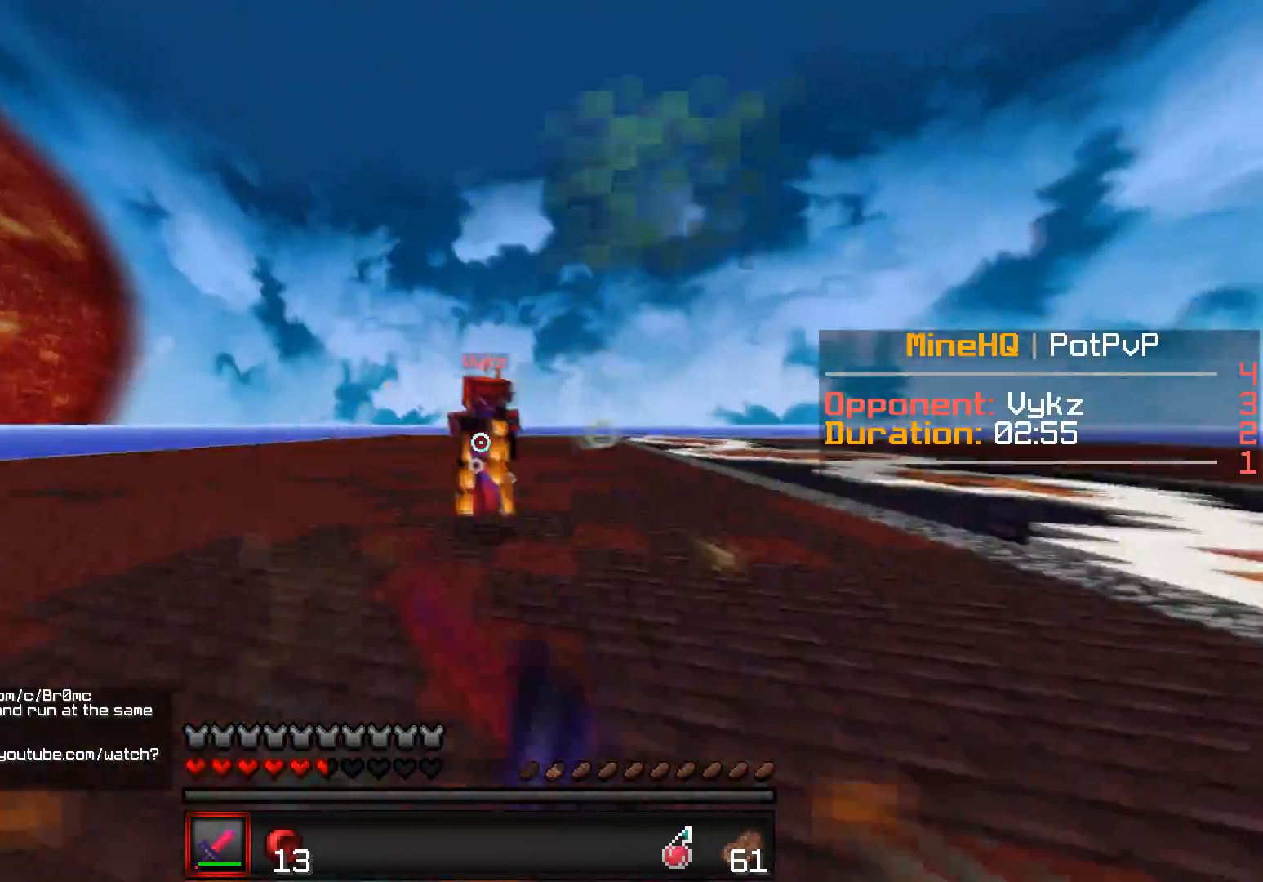
{"keys": ["a", "d", "w"], "events": [[433, "d", "down"]]}
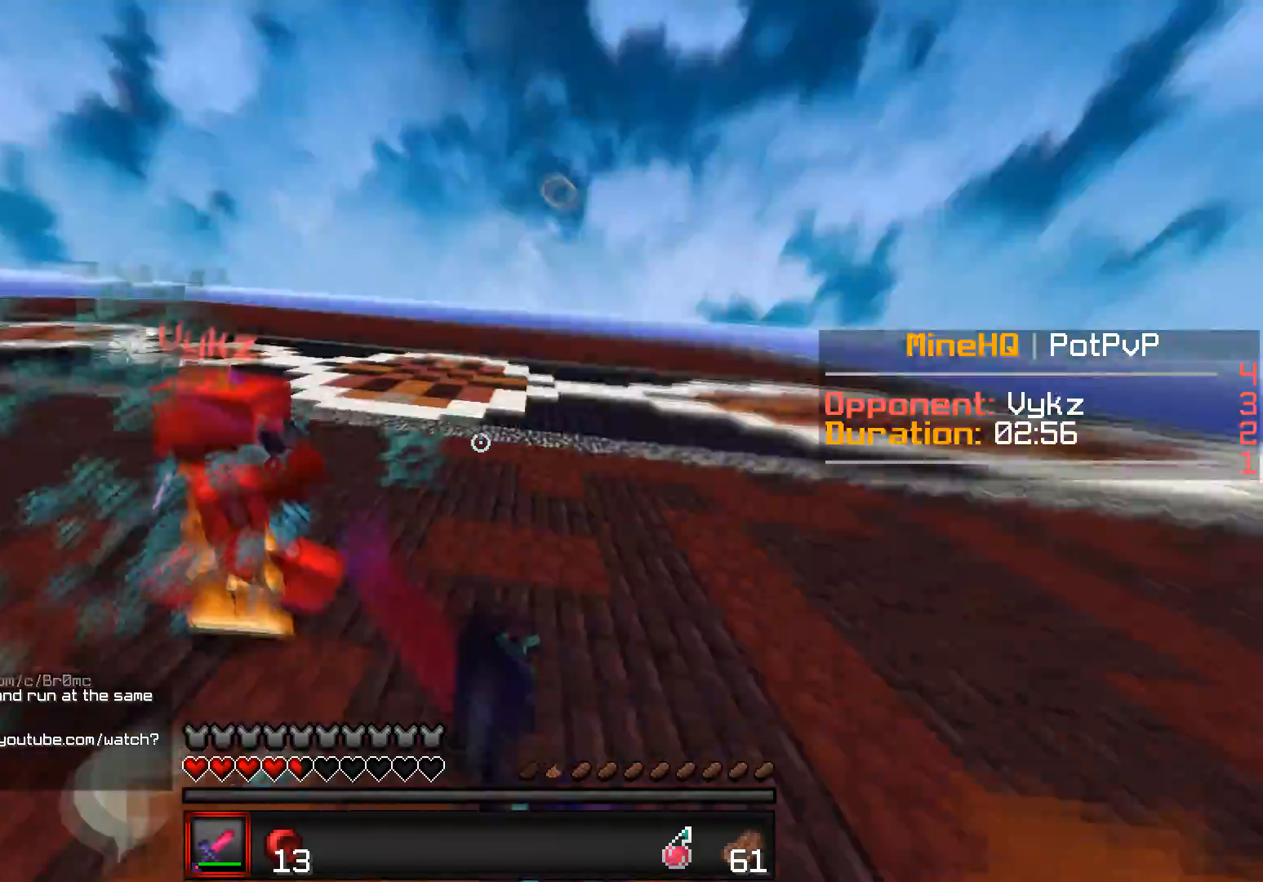
{"keys": ["a", "w"], "events": [[100, "a", "up"], [317, "d", "up"], [450, "a", "down"]]}
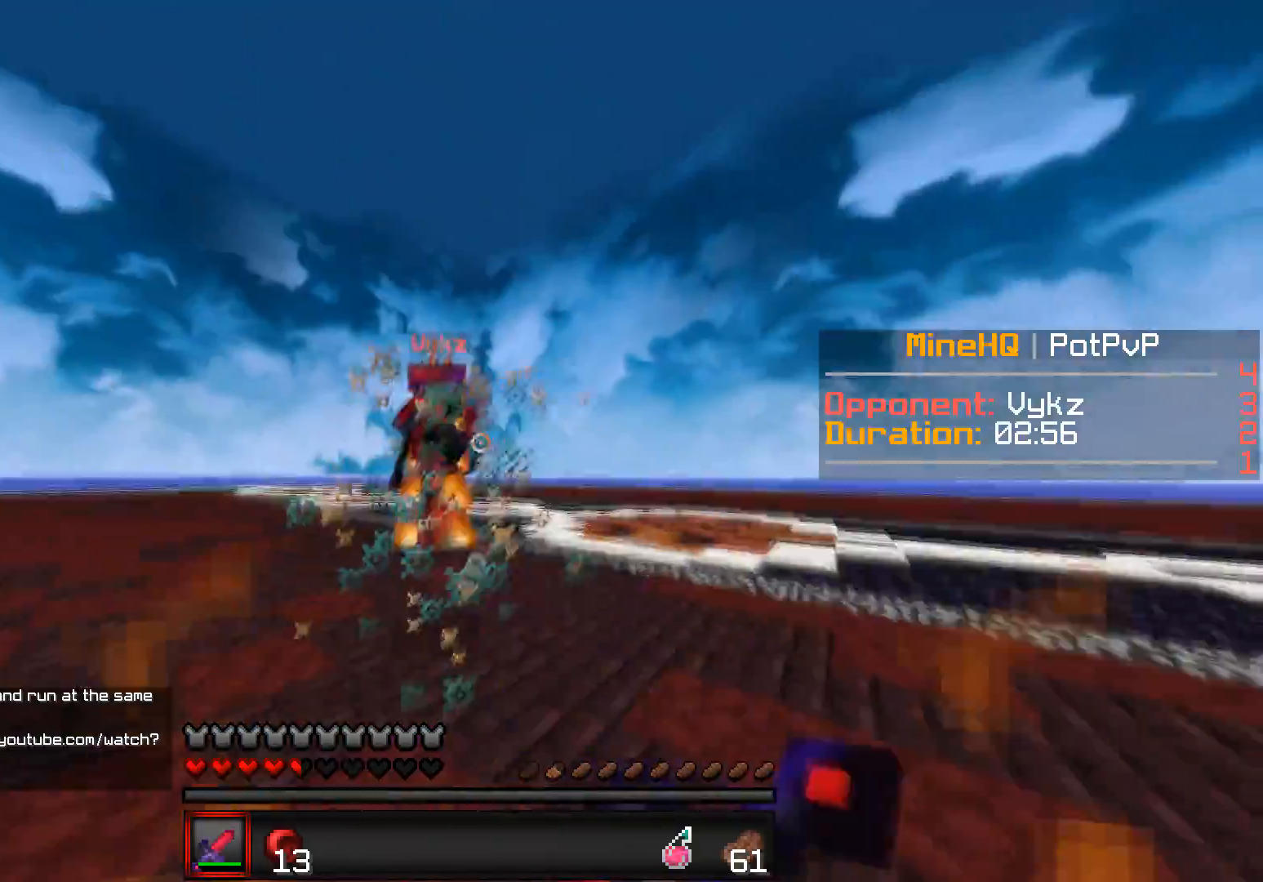
{"keys": ["d", "w"], "events": [[400, "d", "down"], [500, "a", "up"]]}